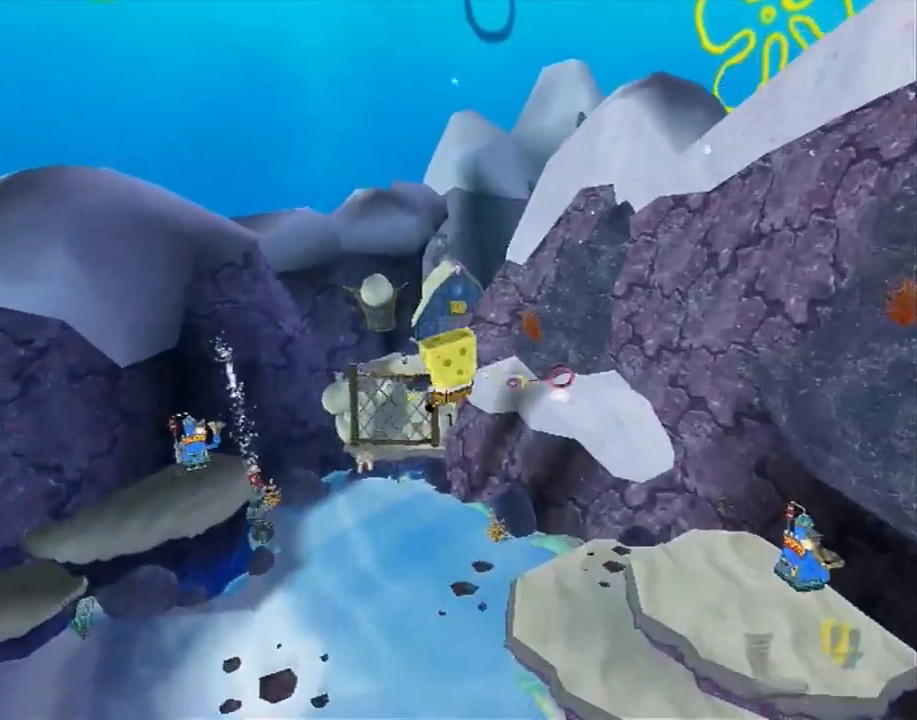
Gameplay with a controller (Xbox layout); each line is a JSON object with the inputs held at the frame after it. "button_events" lists button changes between this image and that frame as [ms after this image, input, new state], when the widget could be followed in between (sticks are given only as held states). Not read: L2 L3 R2 R3.
{"buttons": [], "left_stick": "up", "right_stick": "center", "button_events": []}
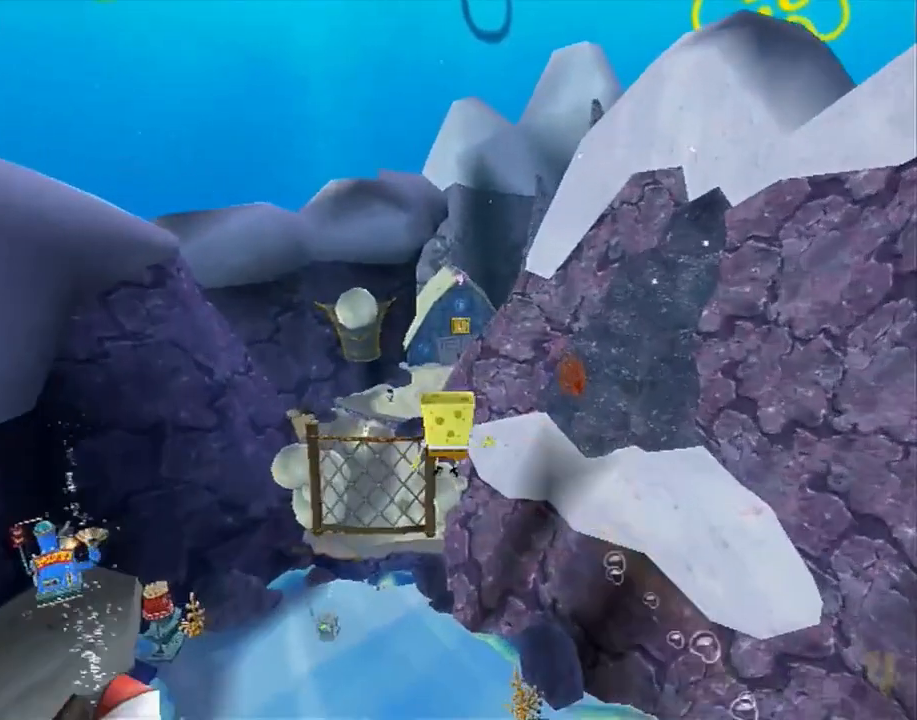
{"buttons": [], "left_stick": "up", "right_stick": "center", "button_events": []}
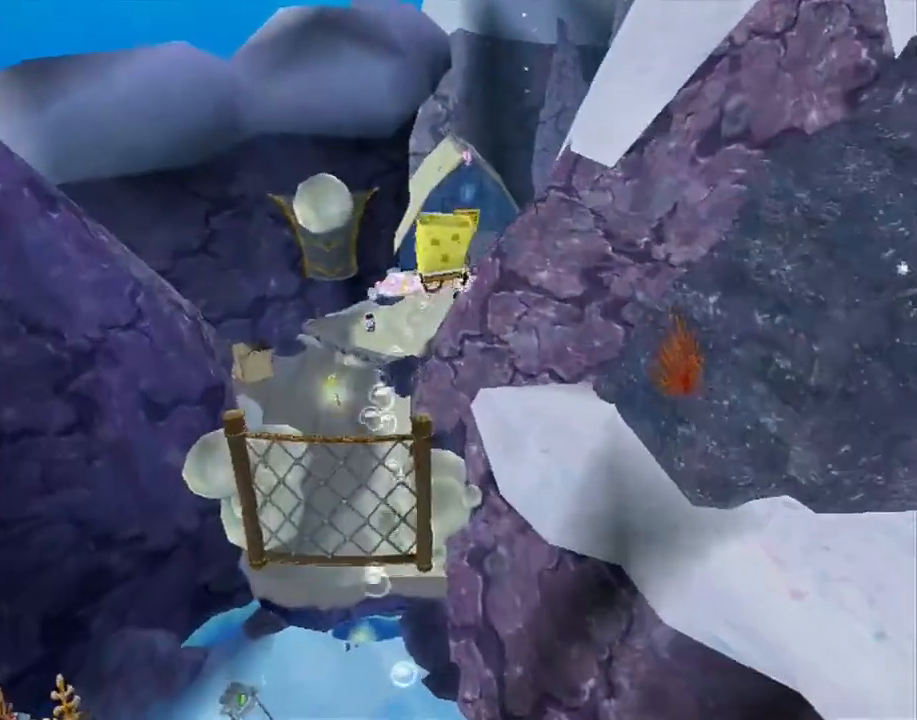
{"buttons": [], "left_stick": "down-left", "right_stick": "right", "button_events": []}
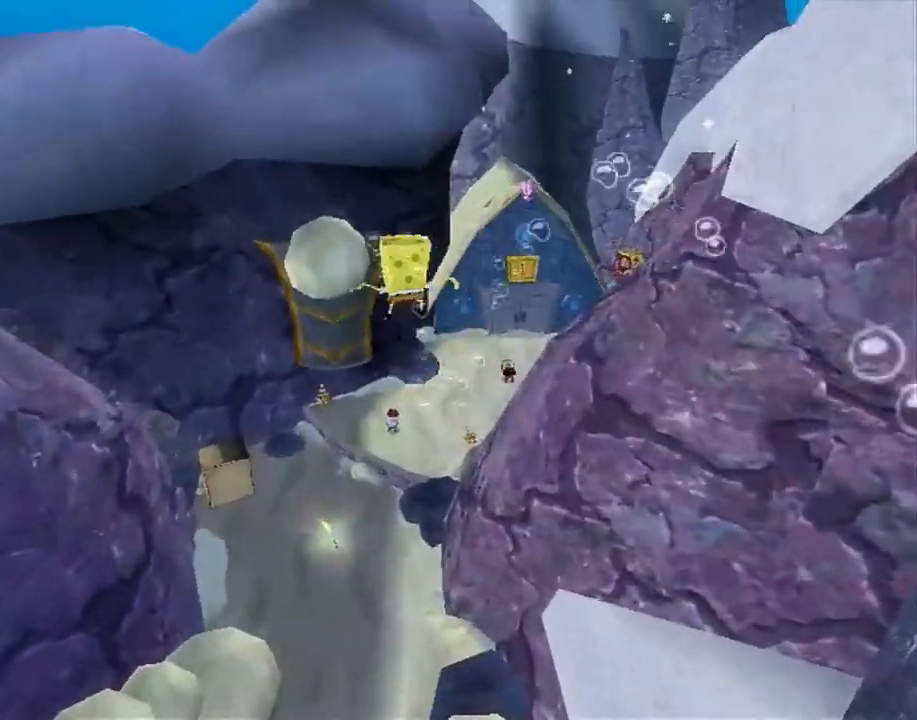
{"buttons": ["B"], "left_stick": "down", "right_stick": "right"}
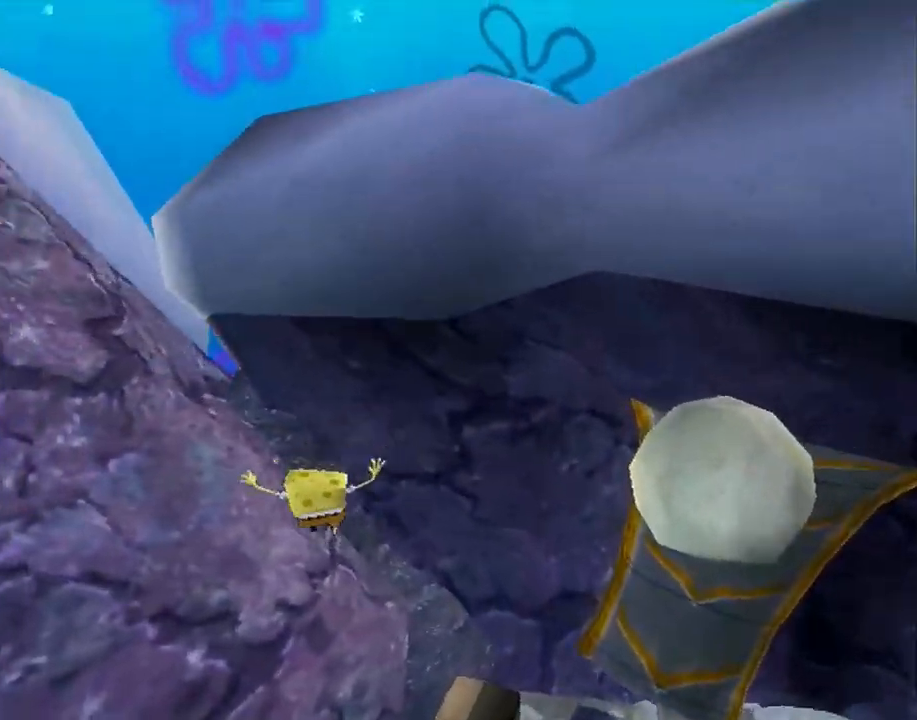
{"buttons": [], "left_stick": "down", "right_stick": "right"}
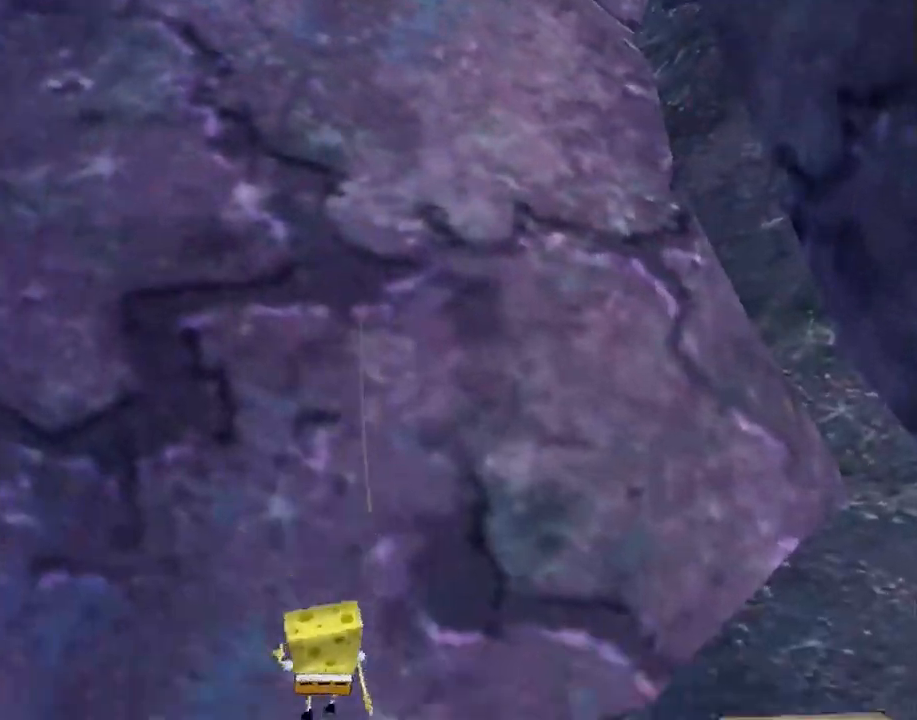
{"buttons": [], "left_stick": "down-left", "right_stick": "center", "button_events": []}
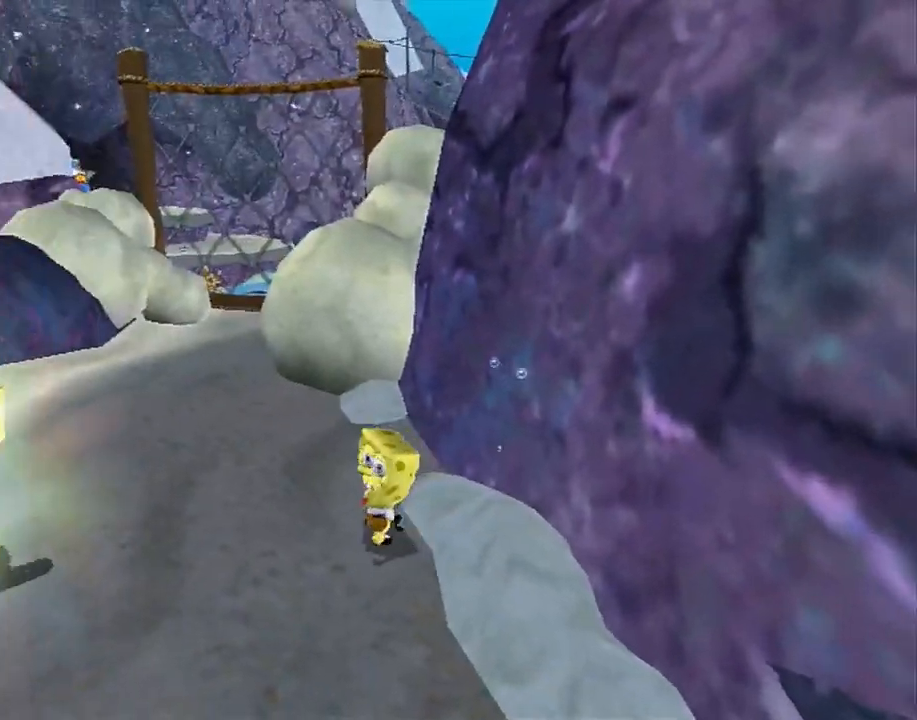
{"buttons": [], "left_stick": "up-left", "right_stick": "center", "button_events": []}
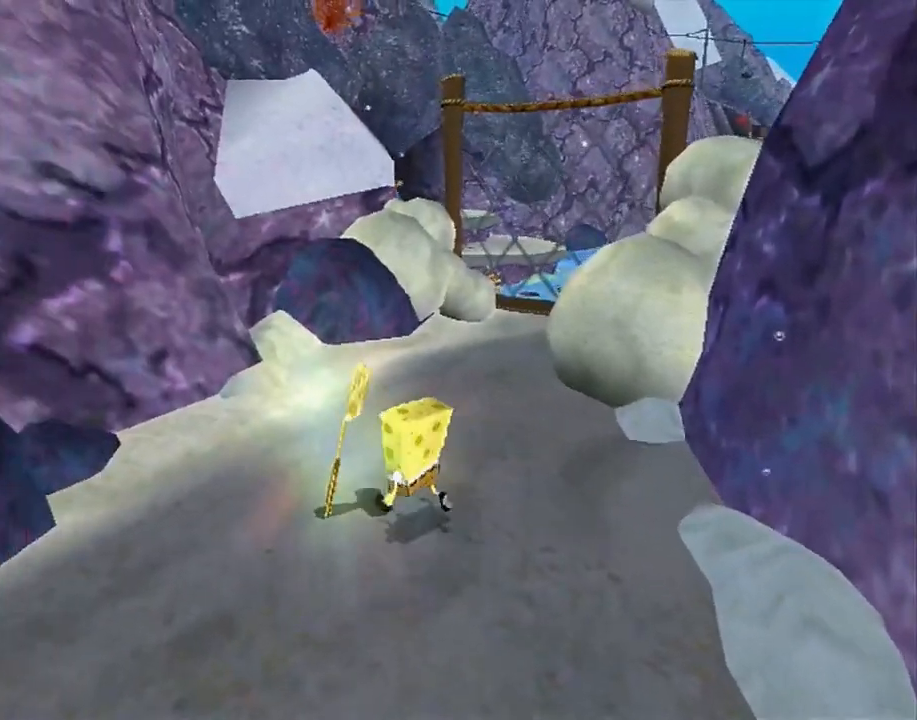
{"buttons": [], "left_stick": "center", "right_stick": "center", "button_events": []}
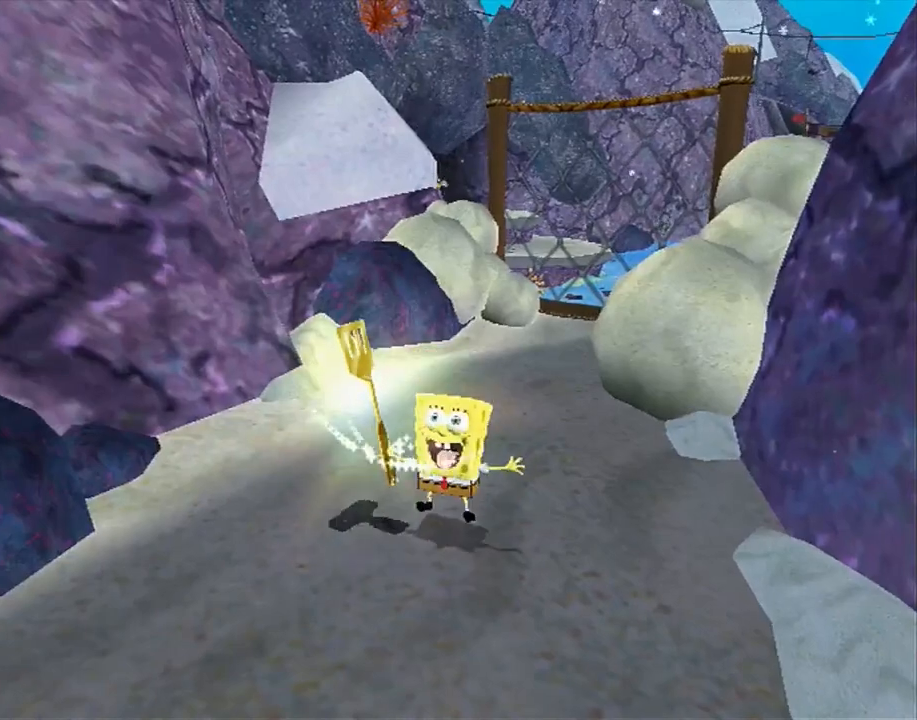
{"buttons": [], "left_stick": "center", "right_stick": "center", "button_events": []}
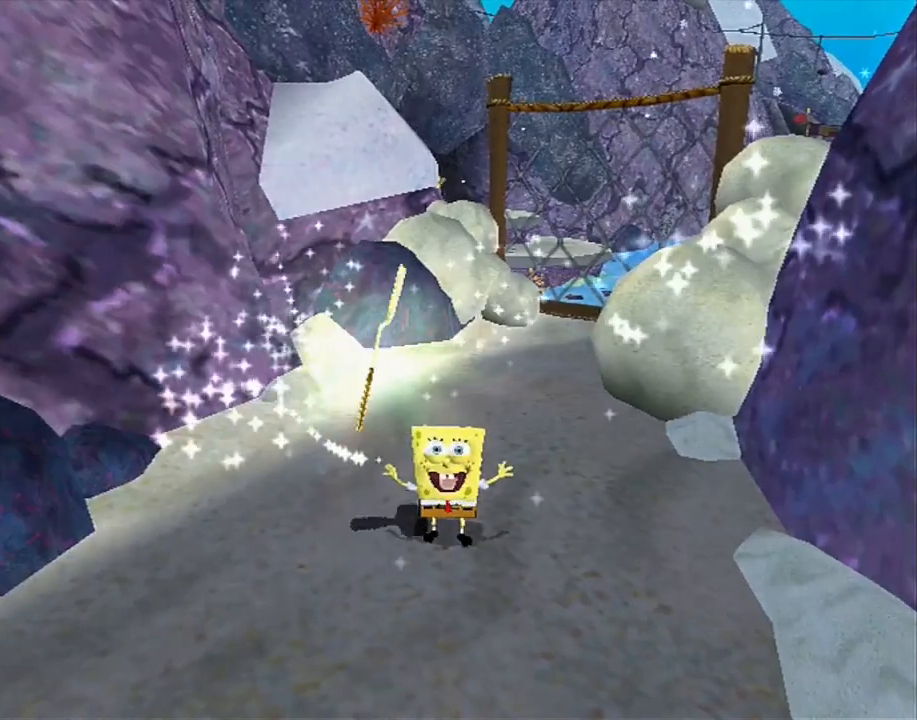
{"buttons": [], "left_stick": "center", "right_stick": "center", "button_events": []}
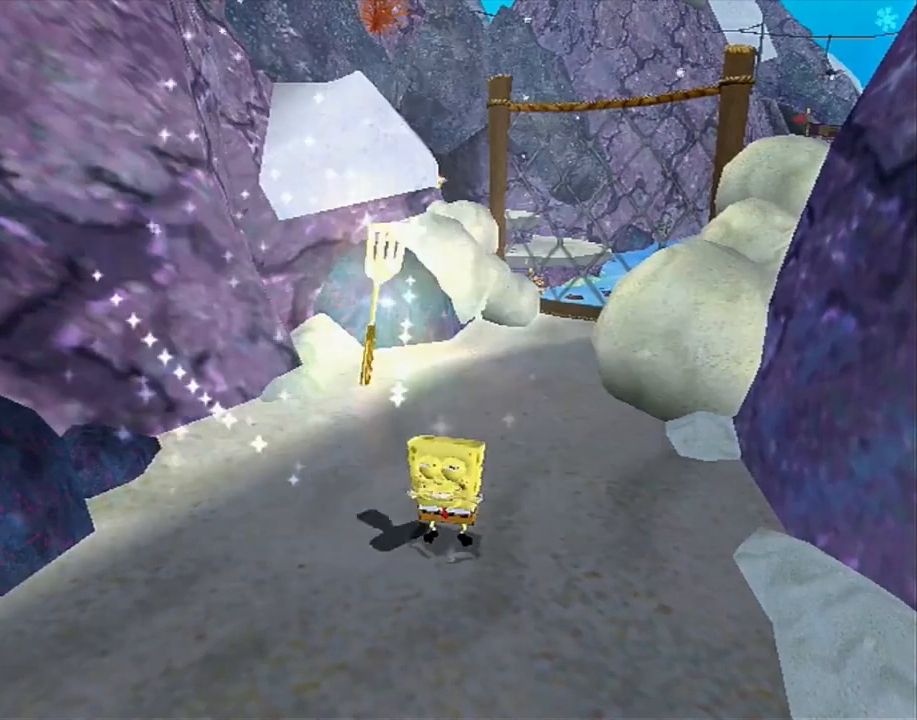
{"buttons": [], "left_stick": "center", "right_stick": "right", "button_events": []}
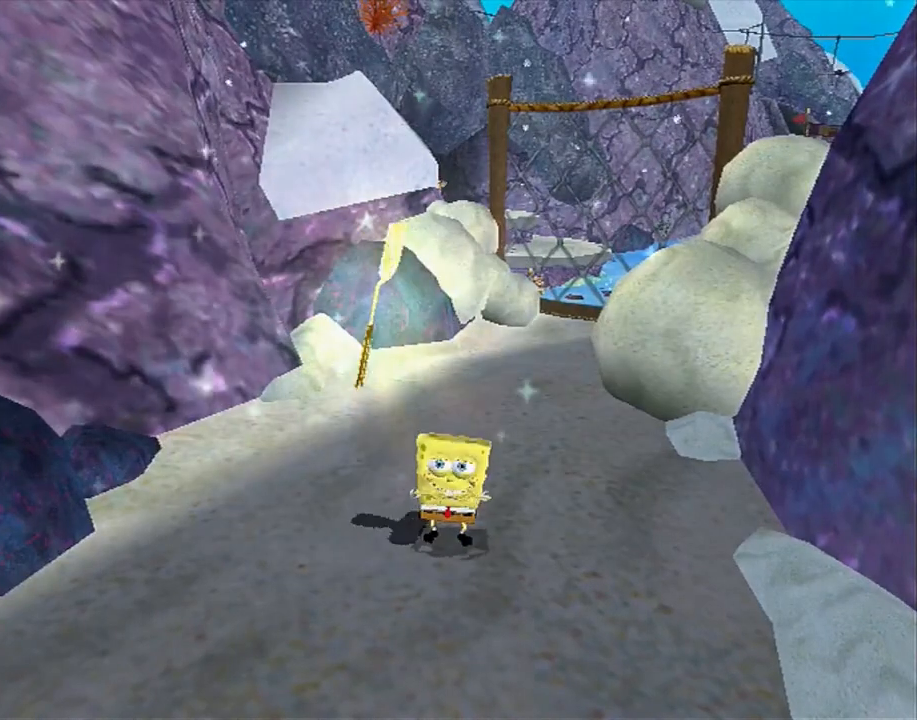
{"buttons": [], "left_stick": "right", "right_stick": "right", "button_events": []}
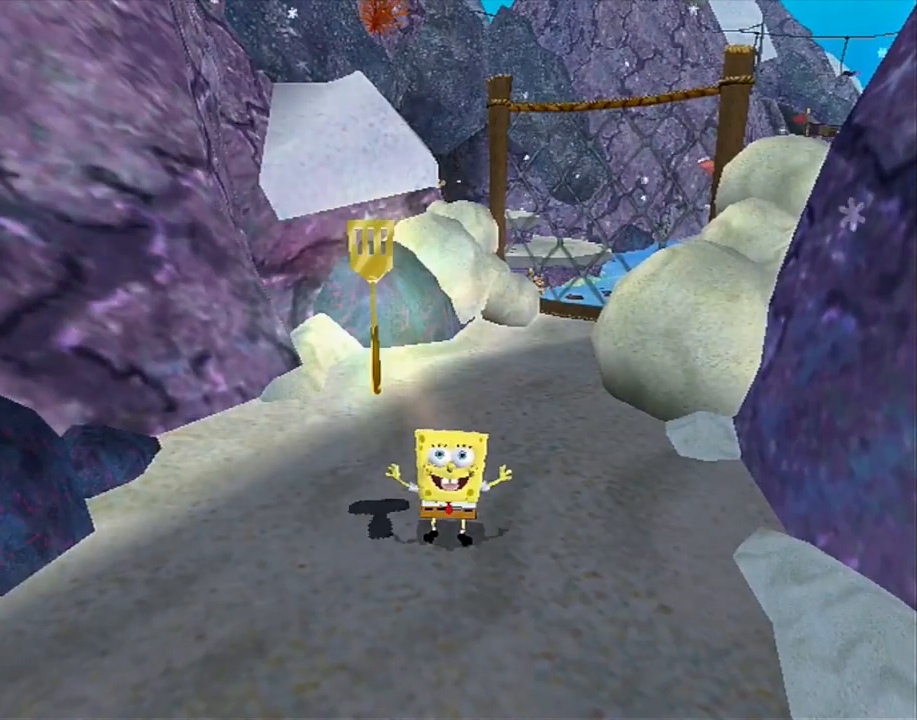
{"buttons": [], "left_stick": "center", "right_stick": "right", "button_events": []}
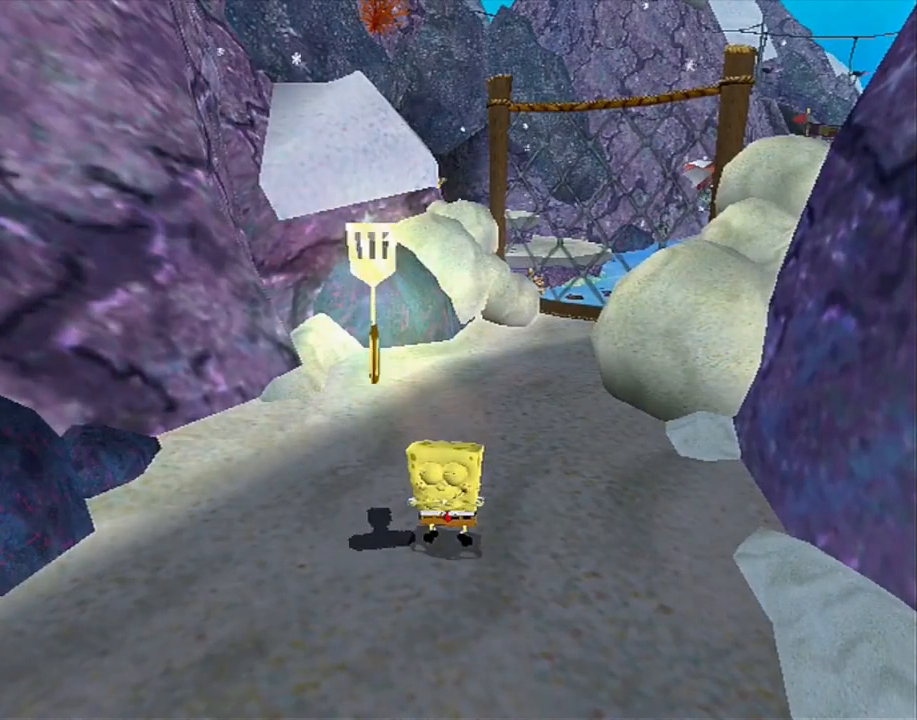
{"buttons": [], "left_stick": "right", "right_stick": "right", "button_events": []}
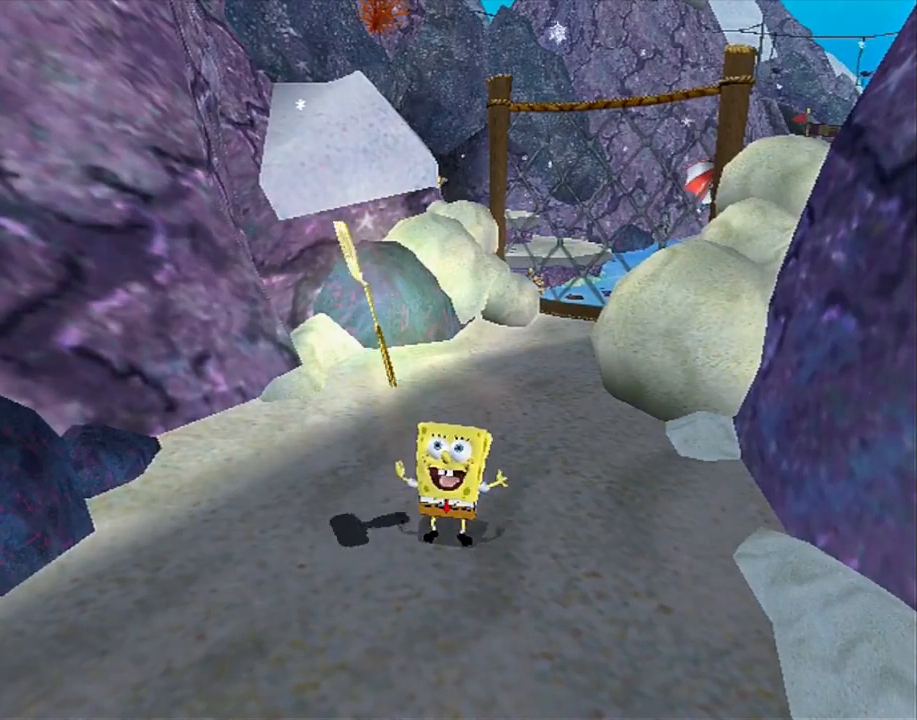
{"buttons": [], "left_stick": "right", "right_stick": "right", "button_events": []}
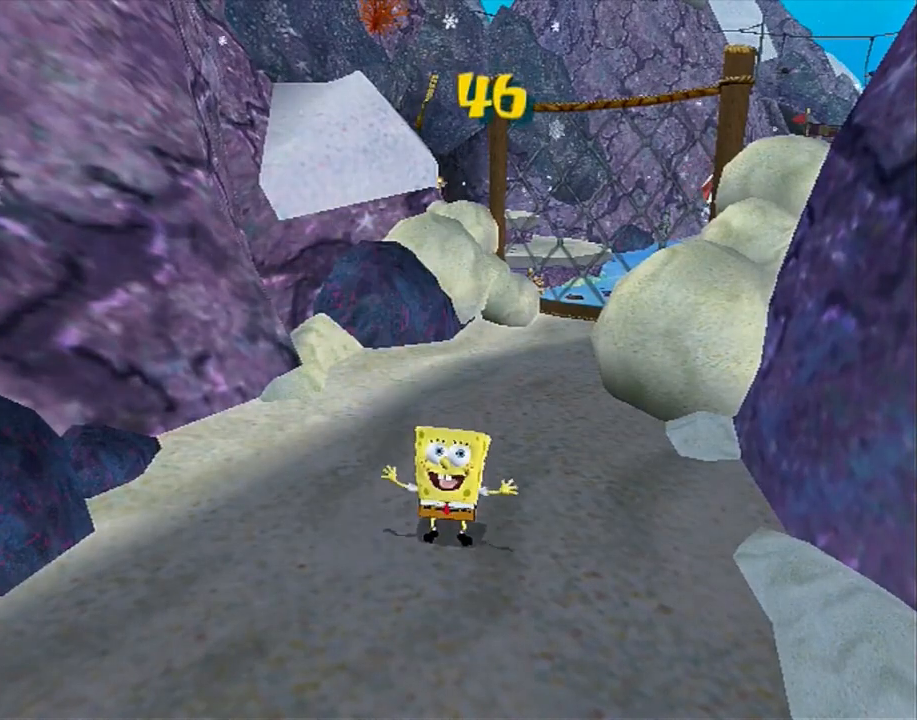
{"buttons": [], "left_stick": "center", "right_stick": "right", "button_events": []}
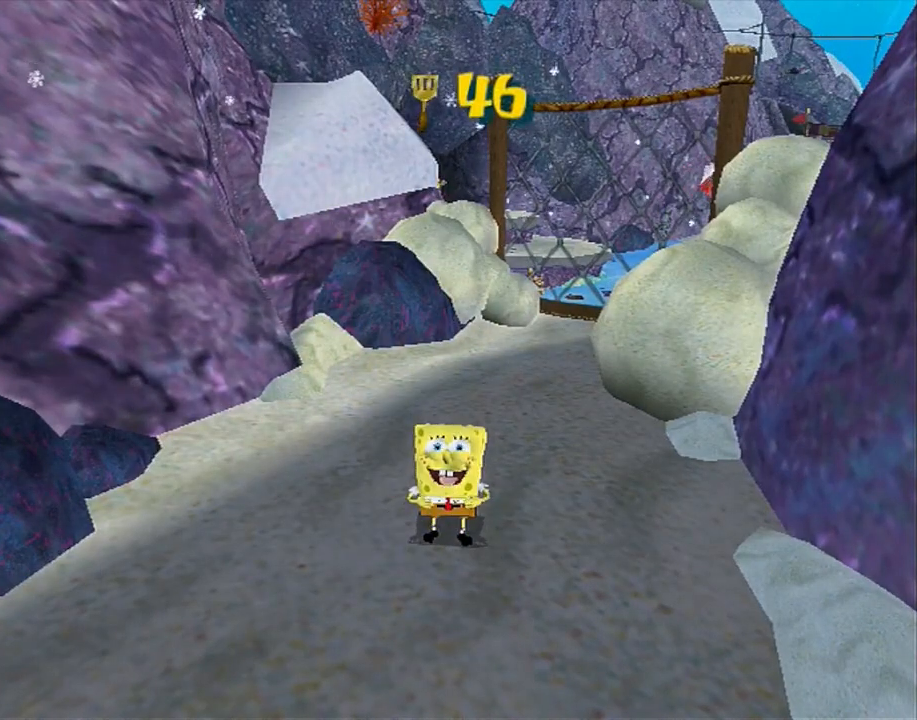
{"buttons": [], "left_stick": "right", "right_stick": "right", "button_events": []}
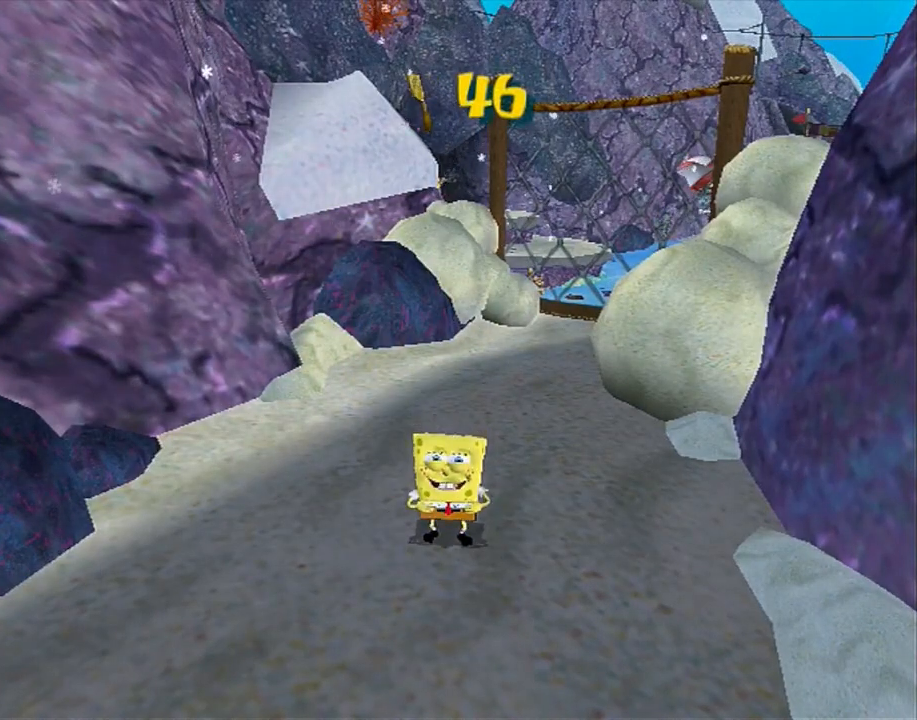
{"buttons": [], "left_stick": "center", "right_stick": "center", "button_events": []}
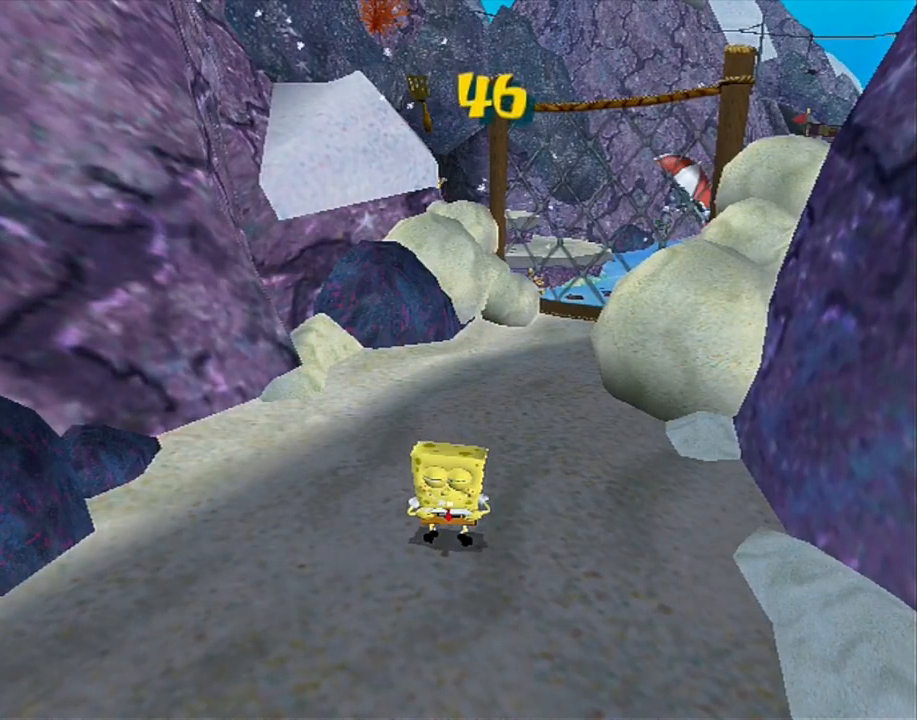
{"buttons": [], "left_stick": "center", "right_stick": "center", "button_events": []}
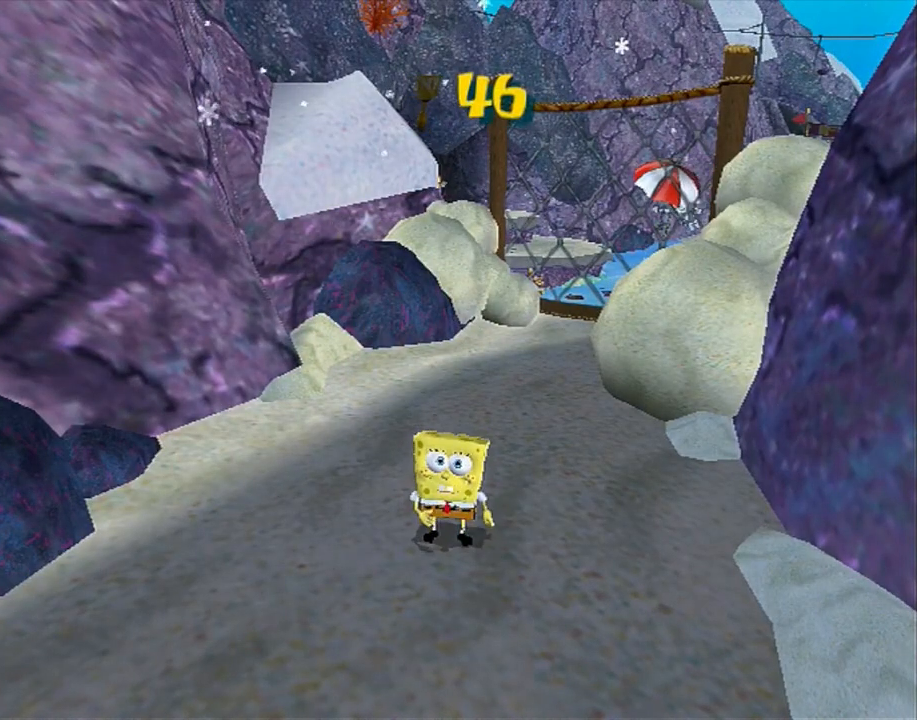
{"buttons": [], "left_stick": "center", "right_stick": "center", "button_events": [[283, "A", "down"], [333, "A", "up"], [400, "A", "down"], [467, "A", "up"]]}
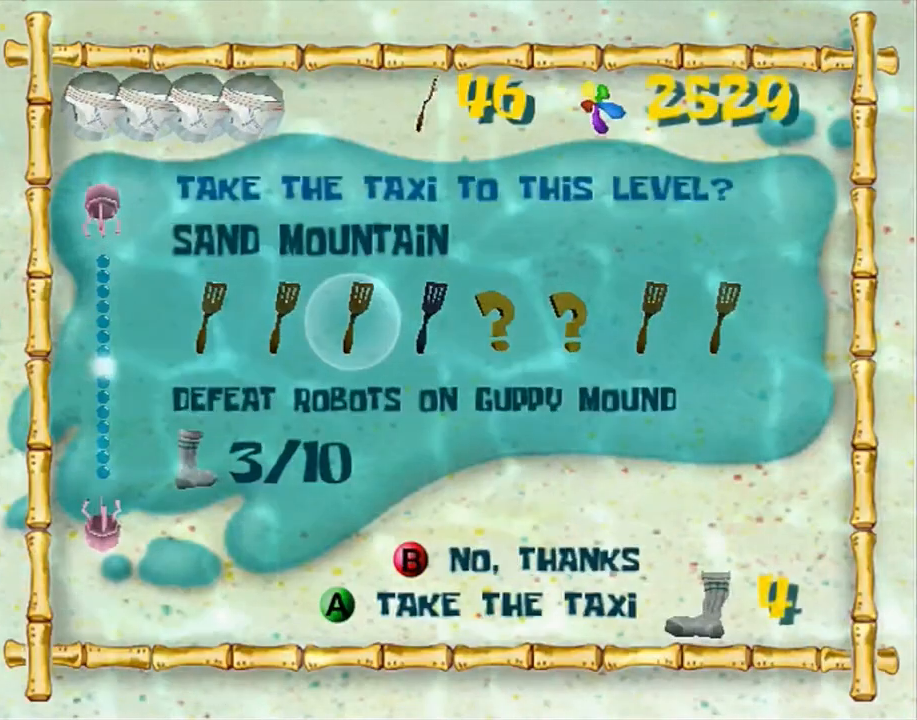
{"buttons": [], "left_stick": "center", "right_stick": "center", "button_events": [[50, "A", "down"], [117, "A", "up"], [183, "A", "down"], [250, "A", "up"], [317, "A", "down"], [500, "A", "up"]]}
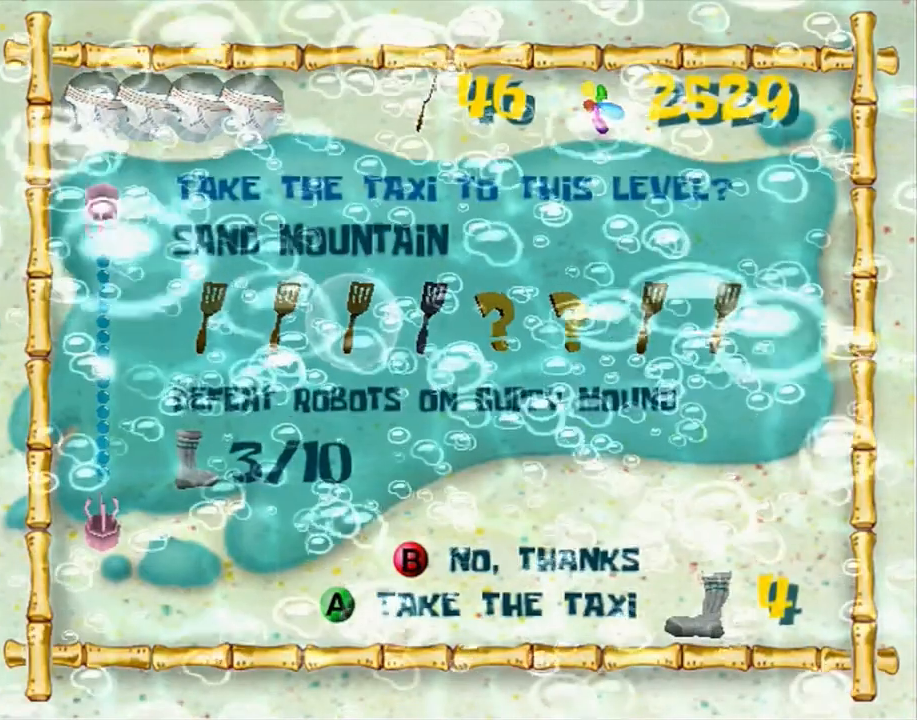
{"buttons": [], "left_stick": "center", "right_stick": "center", "button_events": [[83, "A", "down"], [133, "A", "up"], [217, "A", "down"], [283, "A", "up"]]}
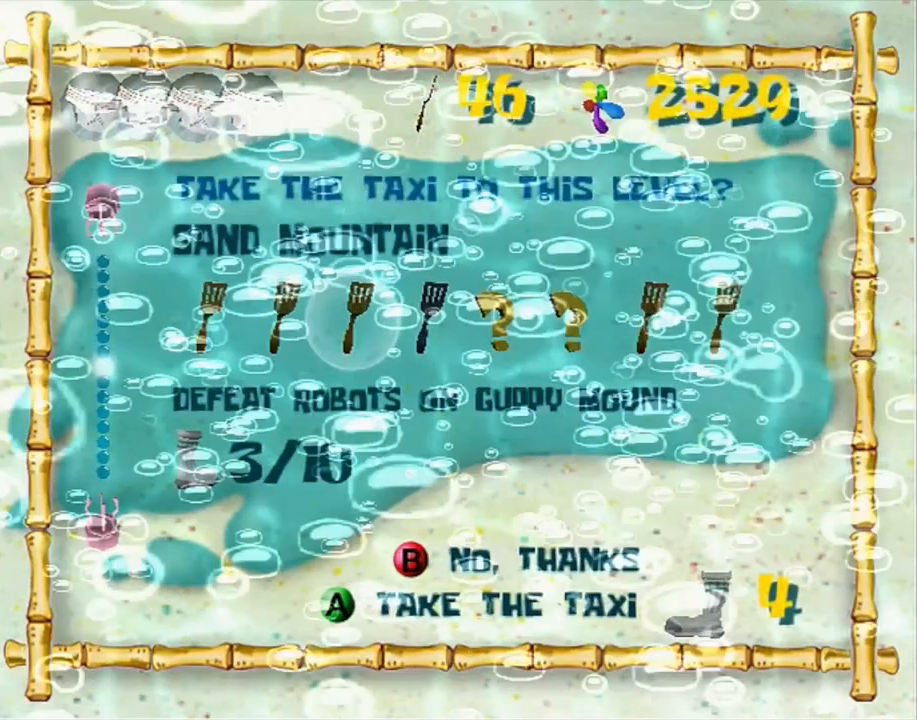
{"buttons": [], "left_stick": "up", "right_stick": "center", "button_events": []}
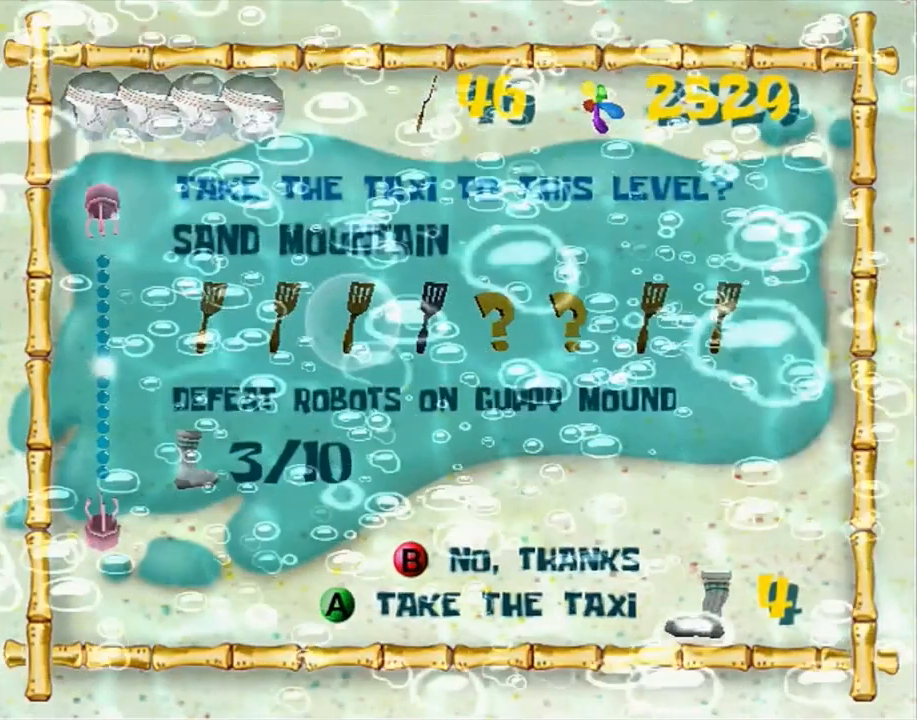
{"buttons": [], "left_stick": "up", "right_stick": "center", "button_events": []}
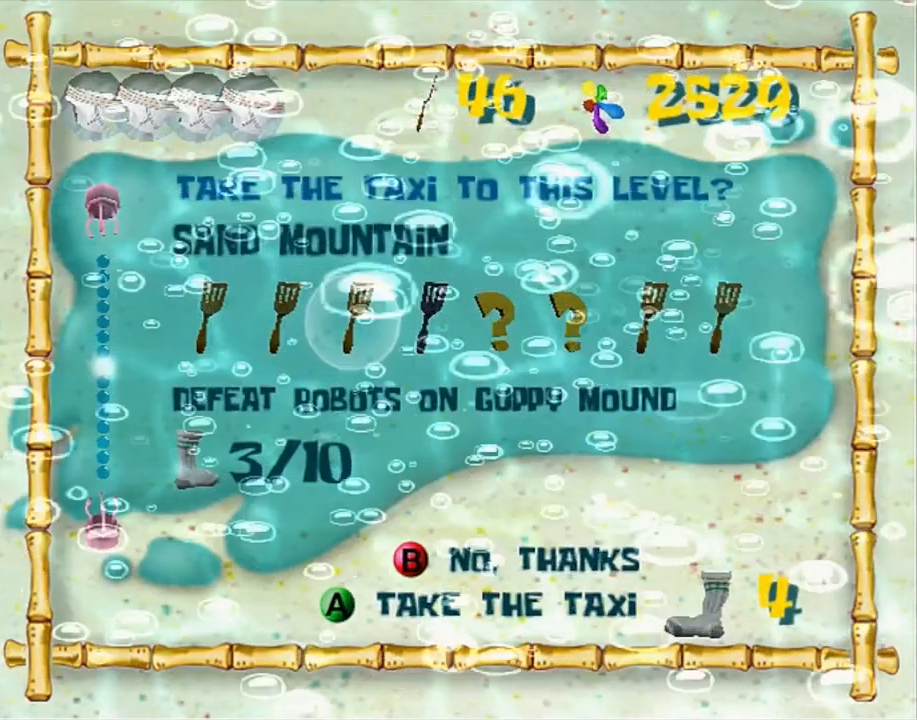
{"buttons": [], "left_stick": "up-right", "right_stick": "center", "button_events": []}
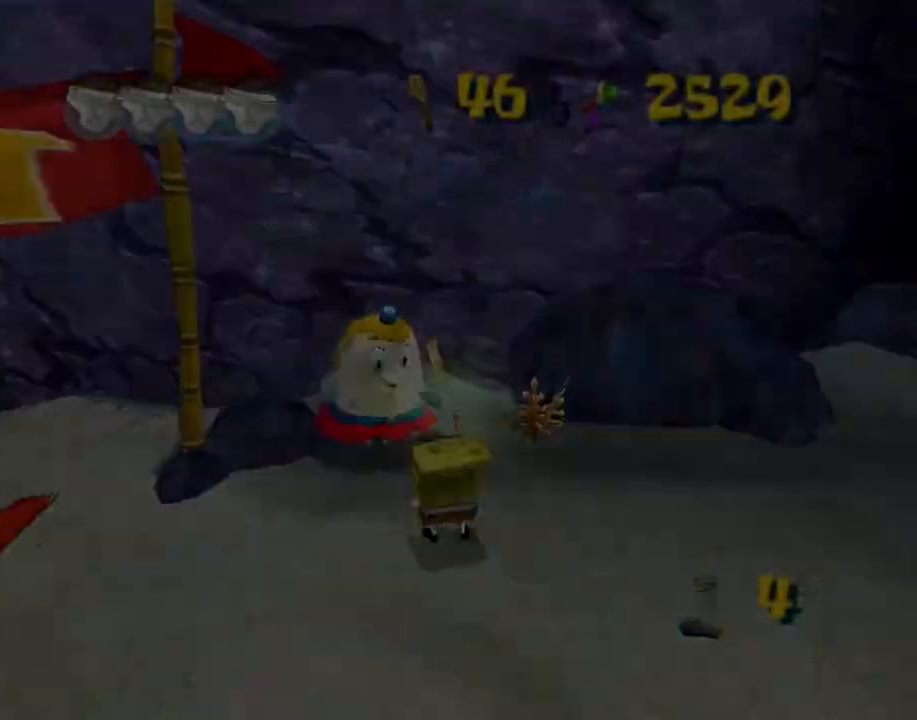
{"buttons": [], "left_stick": "up-left", "right_stick": "center", "button_events": []}
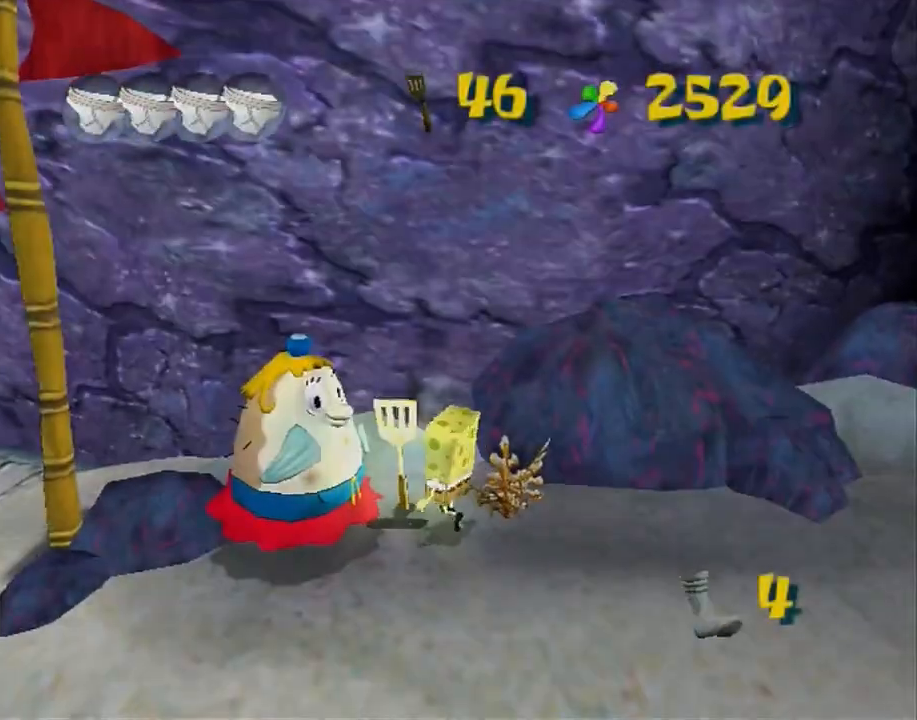
{"buttons": [], "left_stick": "center", "right_stick": "center", "button_events": []}